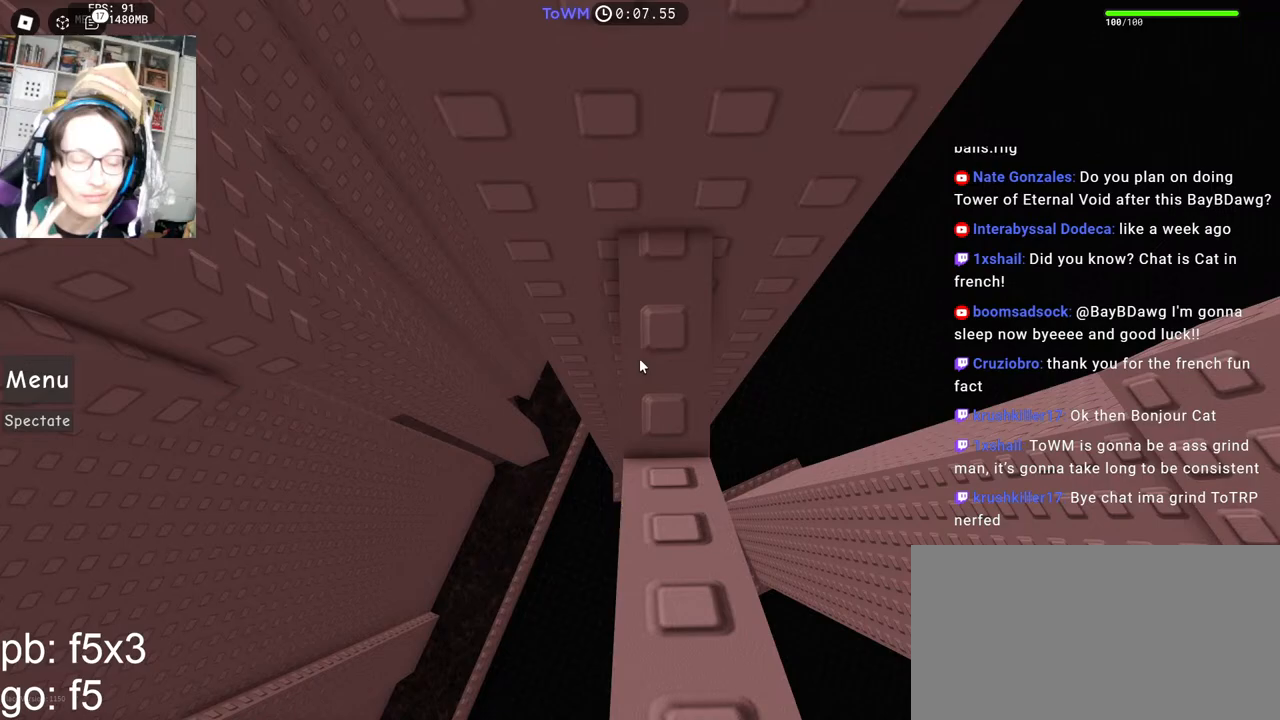
Gameplay with keyboard and mouse; each line is a JSON object with the keys and mouse buttons held at the frame after it. "events" lists presses ("down") and releases ("up") of "a", "ctrl", "d", "e", "q", "s", "shift", "space", "w", "mouse_left", "mouse_wheel", "mouse_right", "mouse_mb4" and "mouse_mb5" between this image and that frame as [ms after this image, input, new state], when the widget could be followed in between. "mouse_left", "mouse_wheel", "mouse_right", "mouse_mb4", "mouse_mb5" = the "left", "wheel", "right", "mb4", "mb5" buttons of the "mouse" list. No other keys are recorded. "wheel" means that the mouse wheel is clicked or scrolled. Mouse movement is not recorded.
{"keys": [], "mouse": [], "events": [[250, "a", "down"], [250, "w", "down"], [283, "w", "up"], [300, "a", "up"]]}
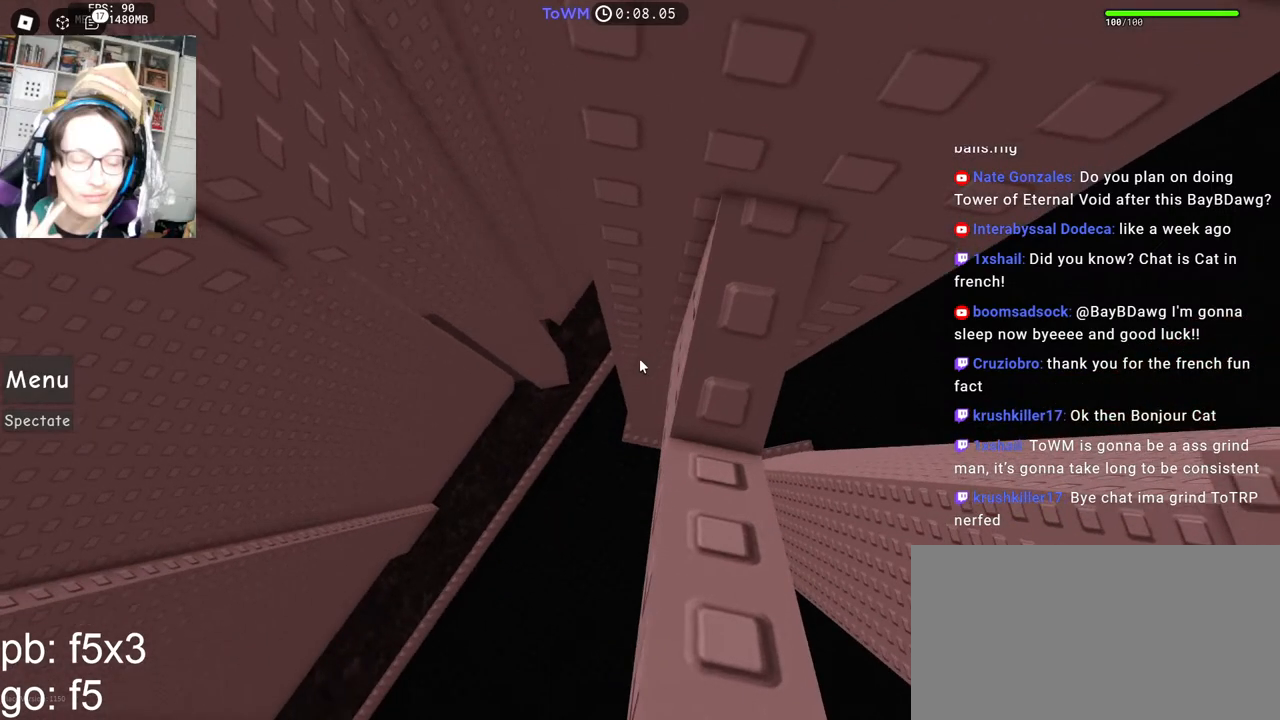
{"keys": ["a"], "mouse": [], "events": [[33, "a", "down"], [183, "space", "down"], [267, "space", "up"]]}
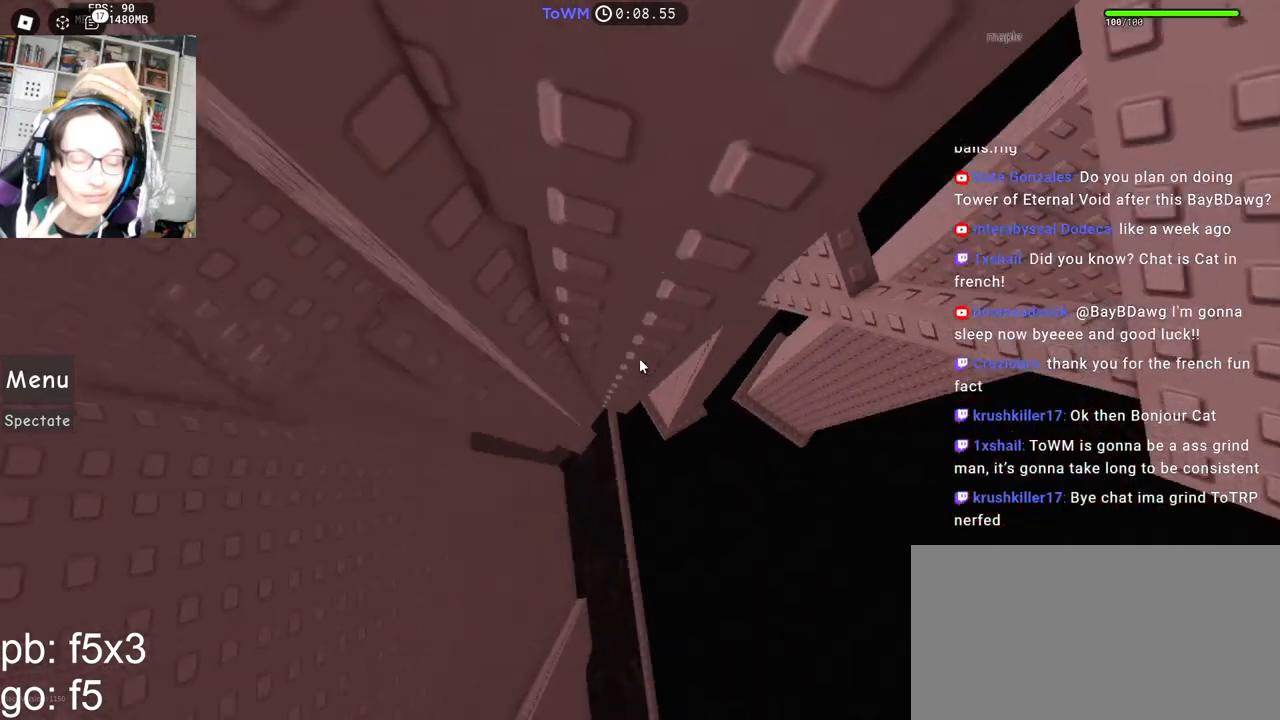
{"keys": ["shift", "w"], "mouse": ["right"], "events": [[300, "mouse_right", "down"], [300, "w", "down"], [367, "a", "up"], [367, "shift", "down"]]}
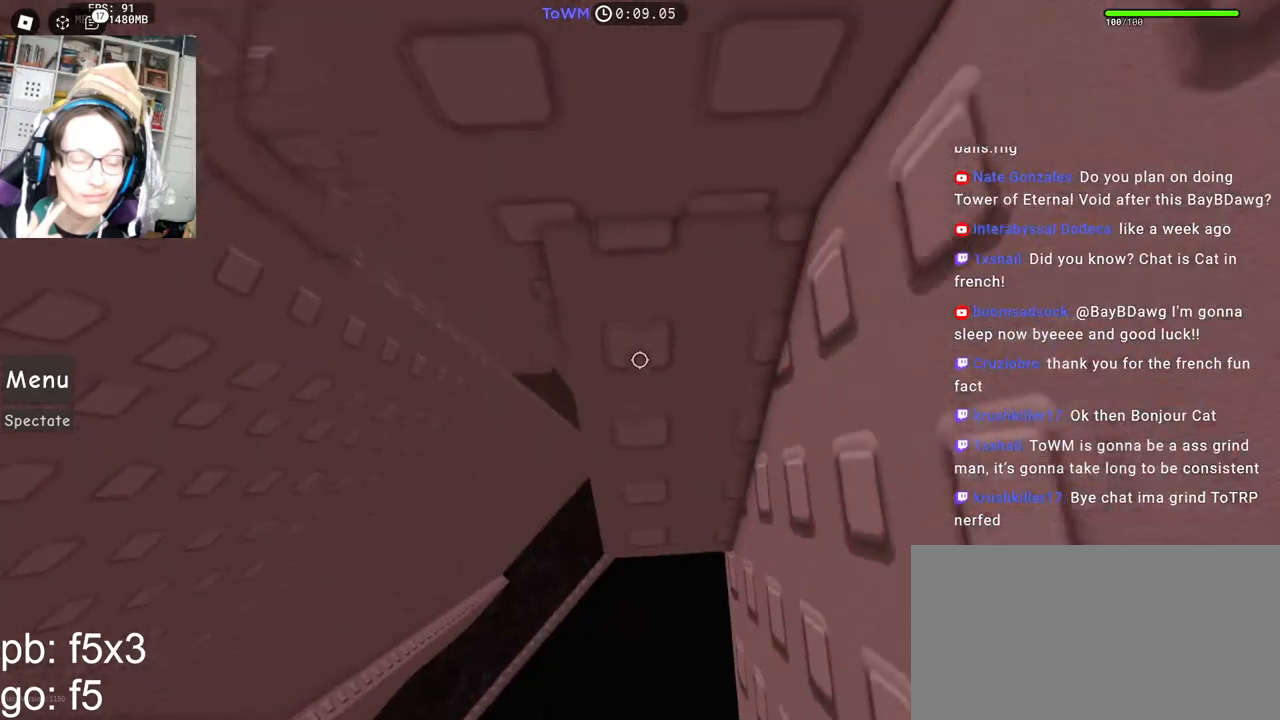
{"keys": ["w"], "mouse": [], "events": [[33, "shift", "up"], [333, "w", "up"], [383, "mouse_right", "up"], [467, "w", "down"]]}
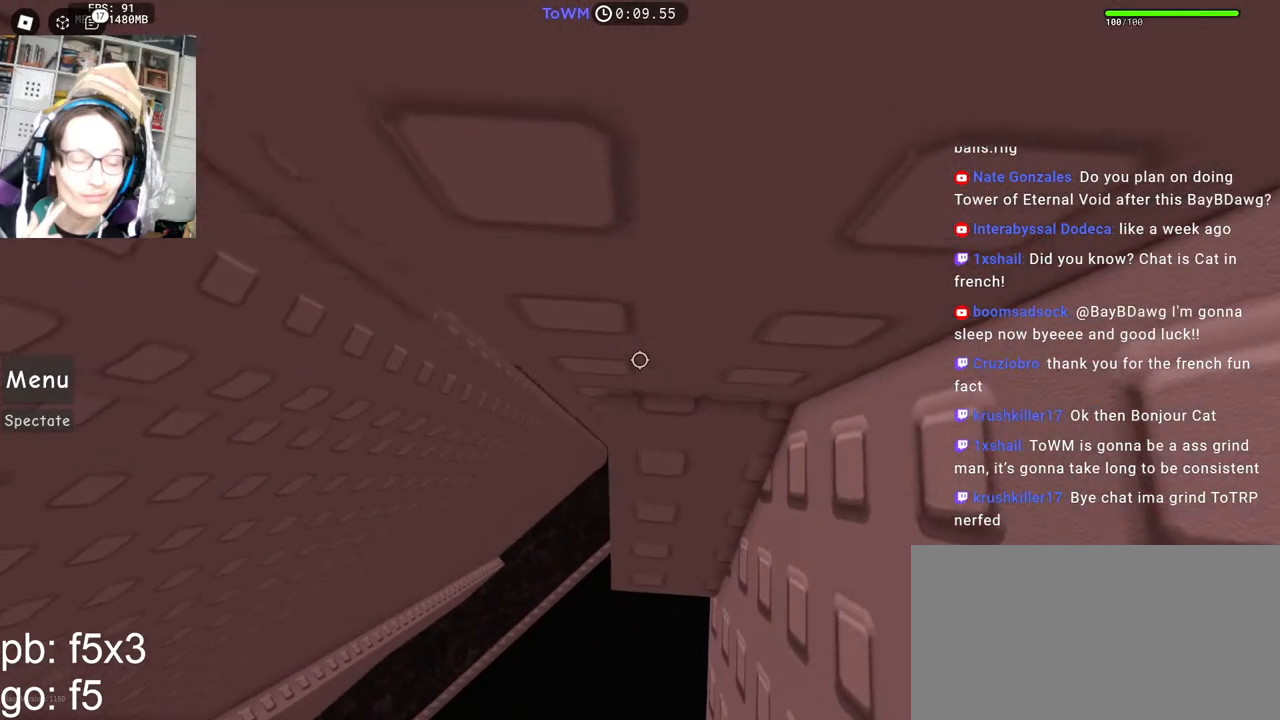
{"keys": ["w"], "mouse": ["right"], "events": [[17, "mouse_right", "down"], [283, "w", "up"], [467, "w", "down"]]}
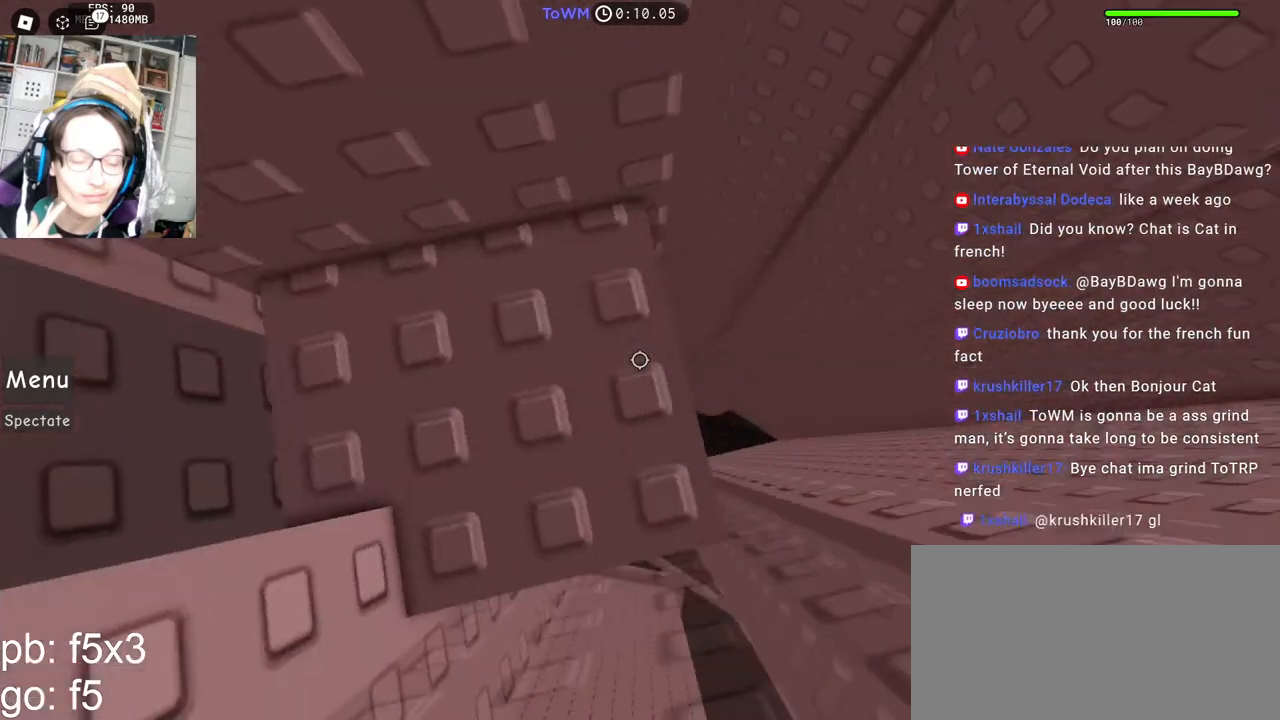
{"keys": [], "mouse": ["right"], "events": [[133, "w", "up"], [283, "d", "down"], [300, "w", "down"], [350, "d", "up"], [367, "w", "up"]]}
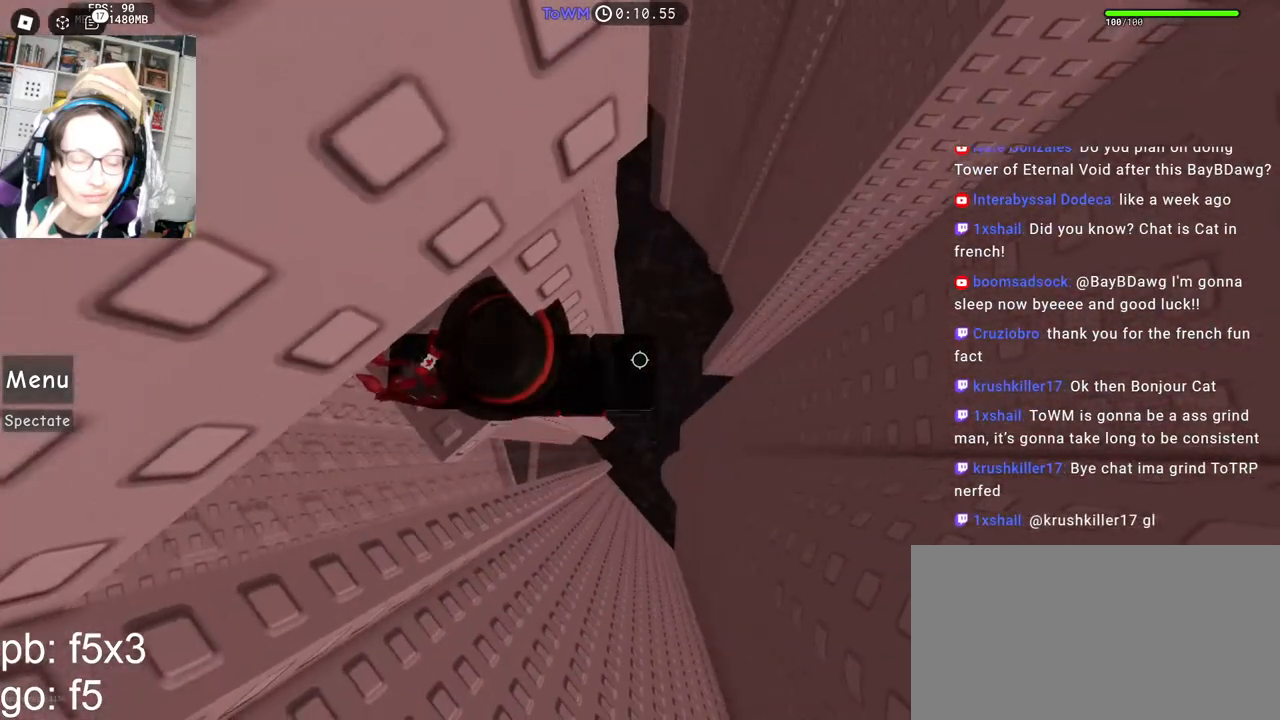
{"keys": ["d", "w"], "mouse": ["right"], "events": [[17, "d", "down"], [117, "space", "down"], [200, "space", "up"], [367, "w", "down"], [450, "mouse_wheel", "down"], [500, "mouse_wheel", "up"]]}
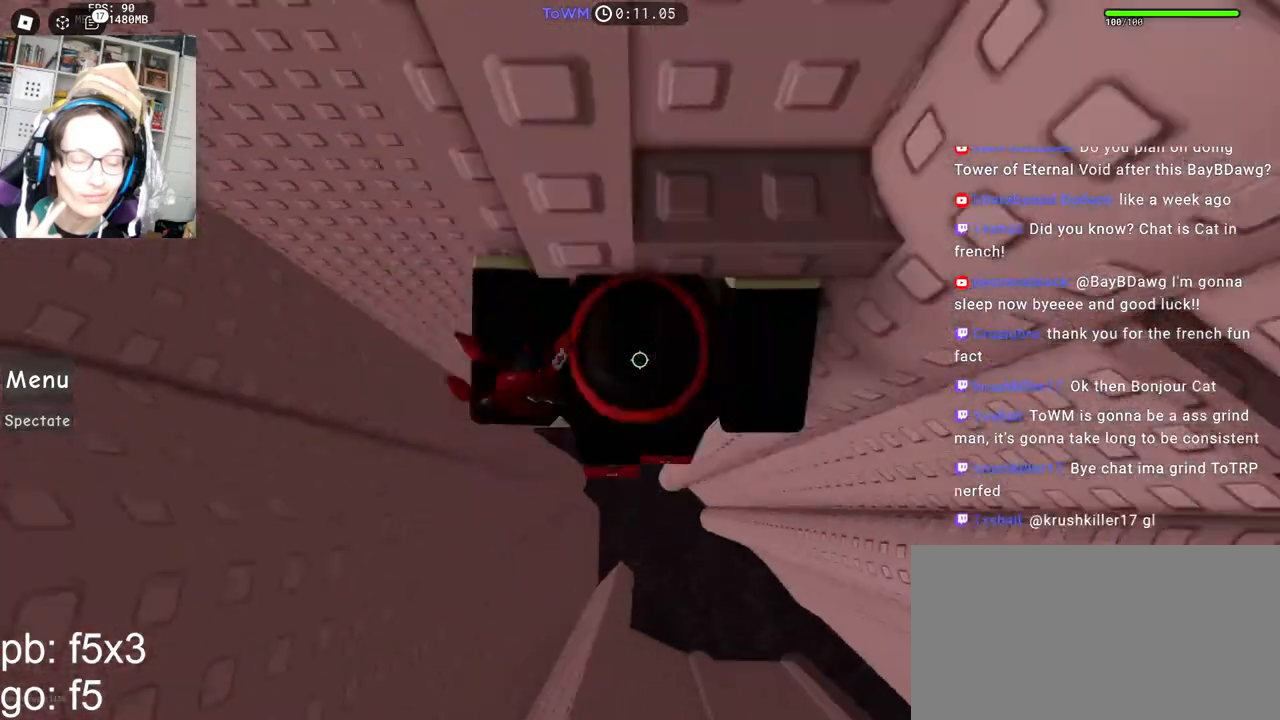
{"keys": ["a", "w"], "mouse": ["right"], "events": [[17, "mouse_wheel", "down"], [33, "mouse_wheel", "up"], [50, "shift", "down"], [67, "d", "up"], [200, "d", "down"], [200, "shift", "up"], [450, "d", "up"], [483, "a", "down"]]}
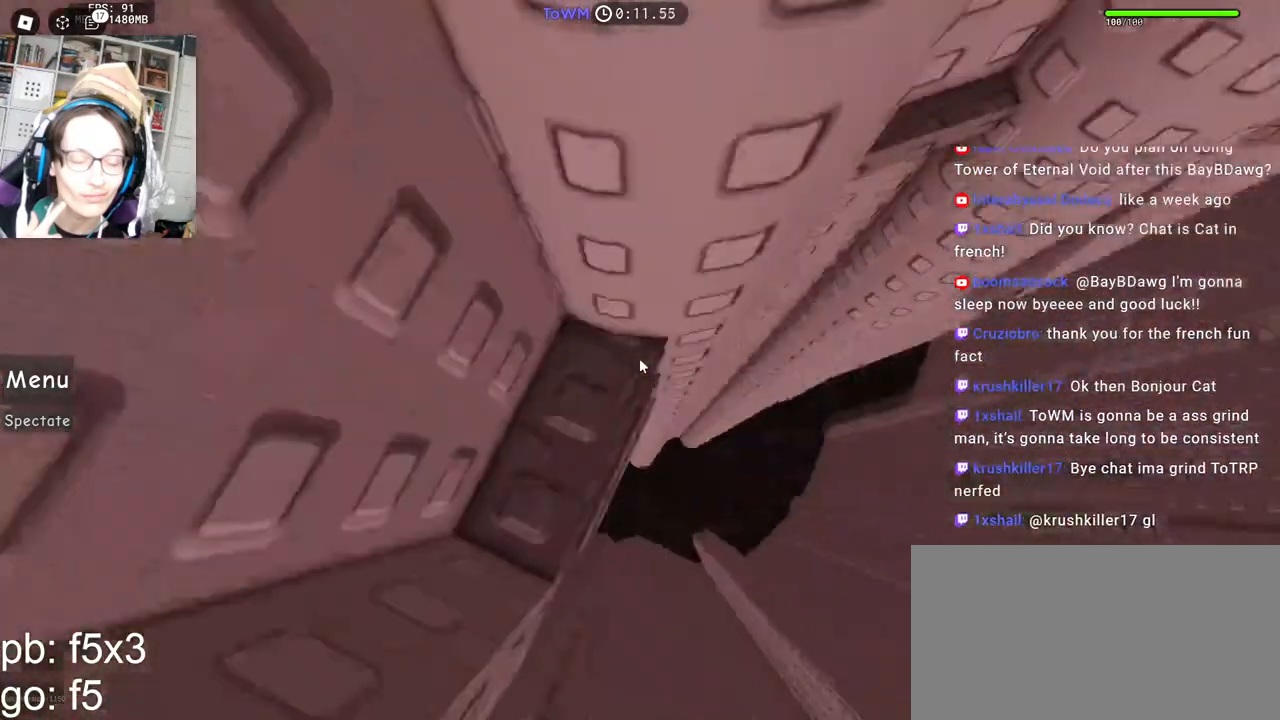
{"keys": [], "mouse": ["right"], "events": [[67, "w", "up"], [100, "a", "up"], [233, "w", "down"], [283, "w", "up"], [417, "w", "down"], [450, "w", "up"]]}
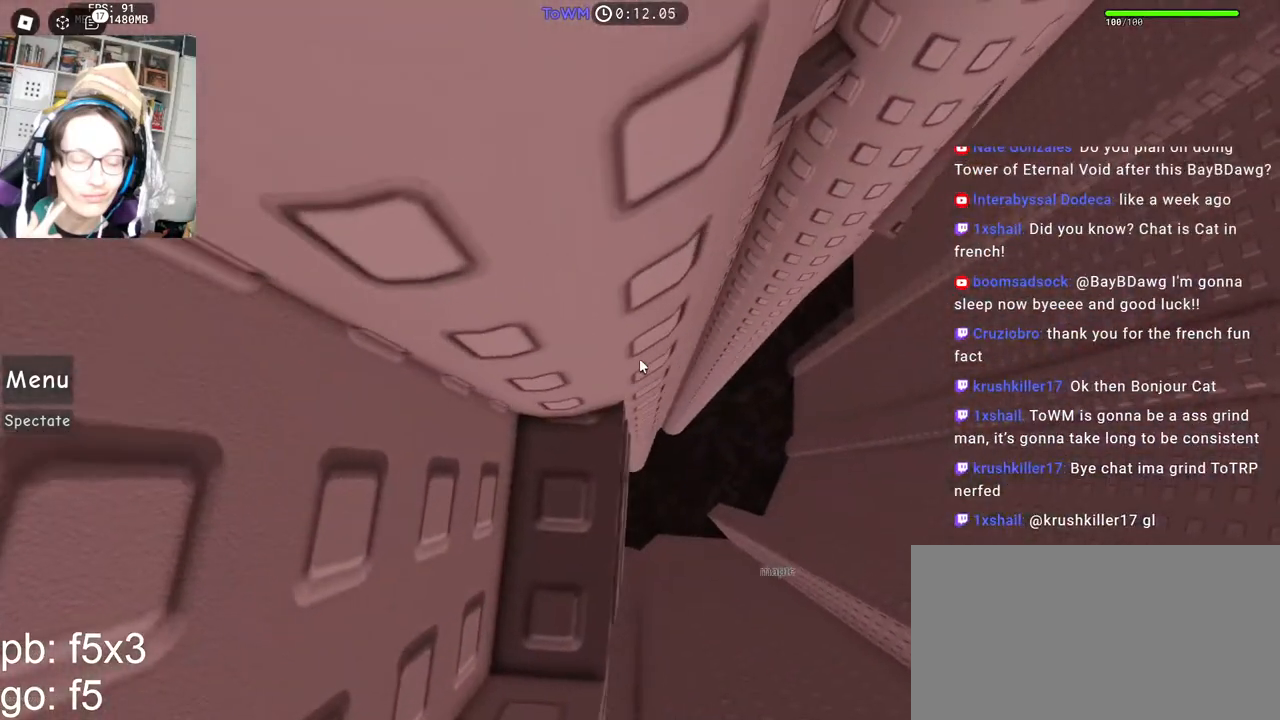
{"keys": [], "mouse": ["right"], "events": [[50, "w", "down"], [100, "w", "up"]]}
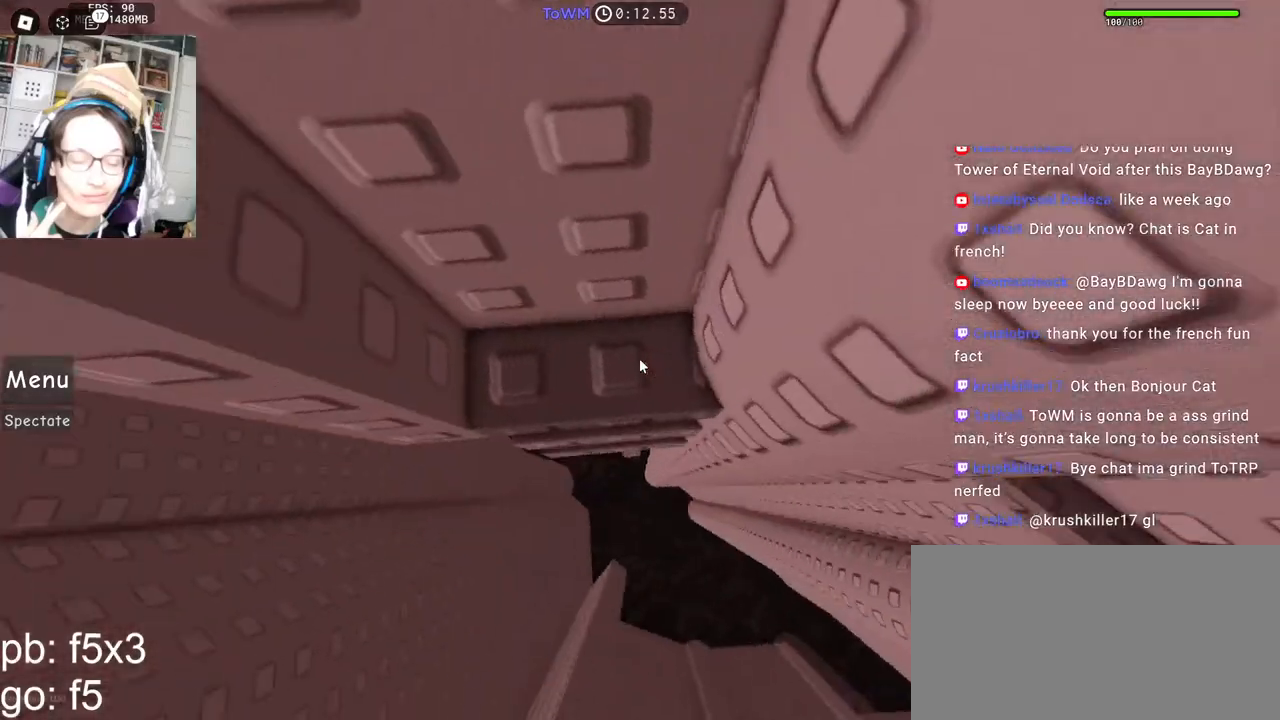
{"keys": ["d", "w"], "mouse": ["right"], "events": [[217, "d", "down"], [500, "w", "down"]]}
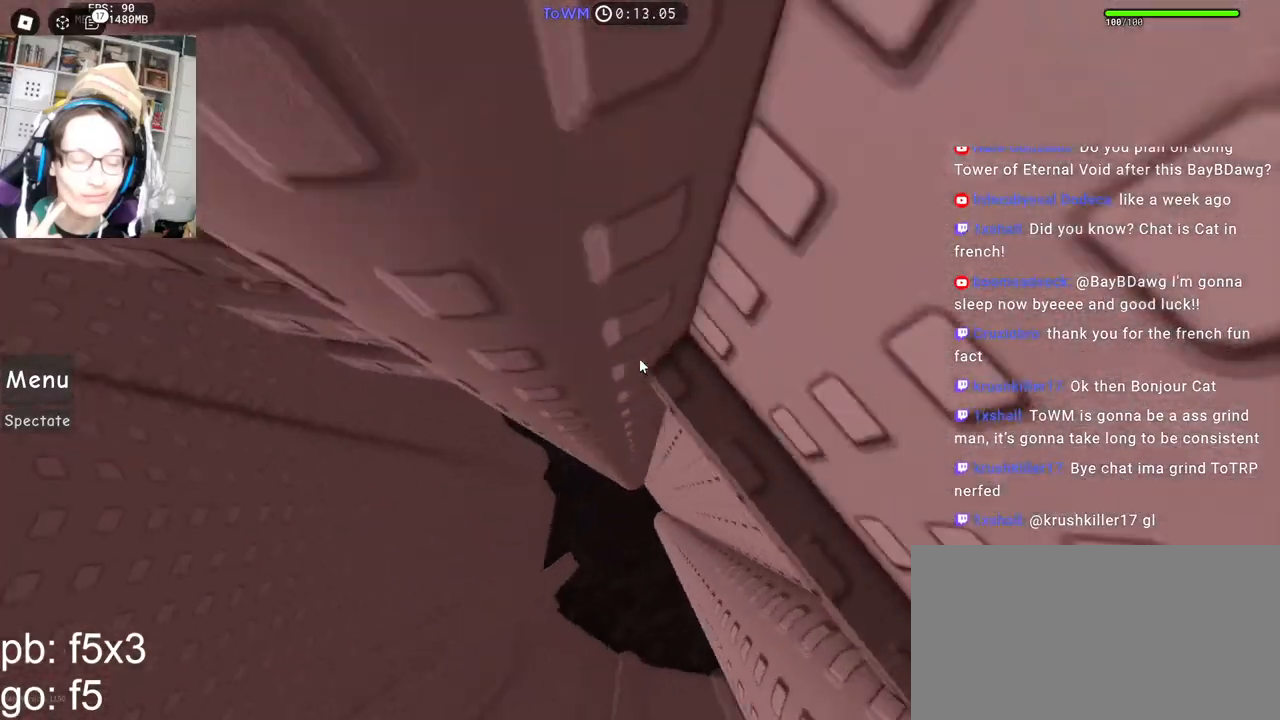
{"keys": [], "mouse": ["right"], "events": [[100, "d", "up"], [183, "w", "up"], [283, "w", "down"], [317, "w", "up"]]}
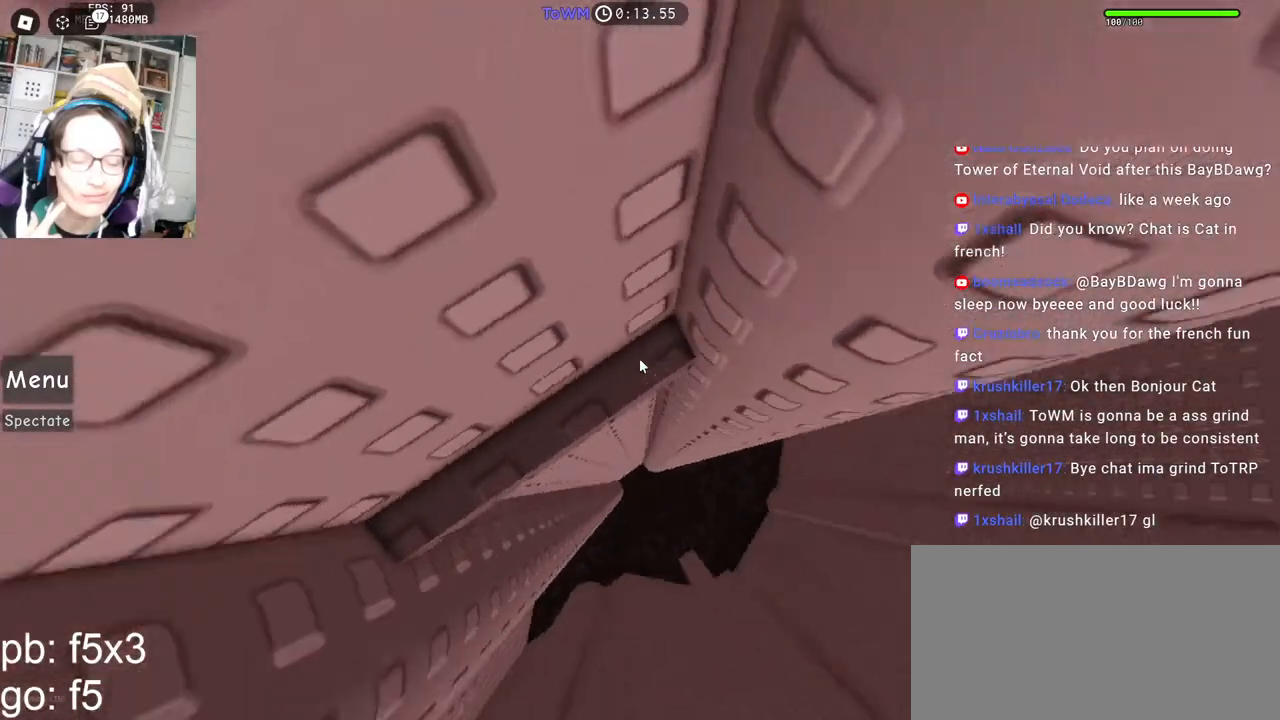
{"keys": ["d"], "mouse": ["right"], "events": [[283, "d", "down"]]}
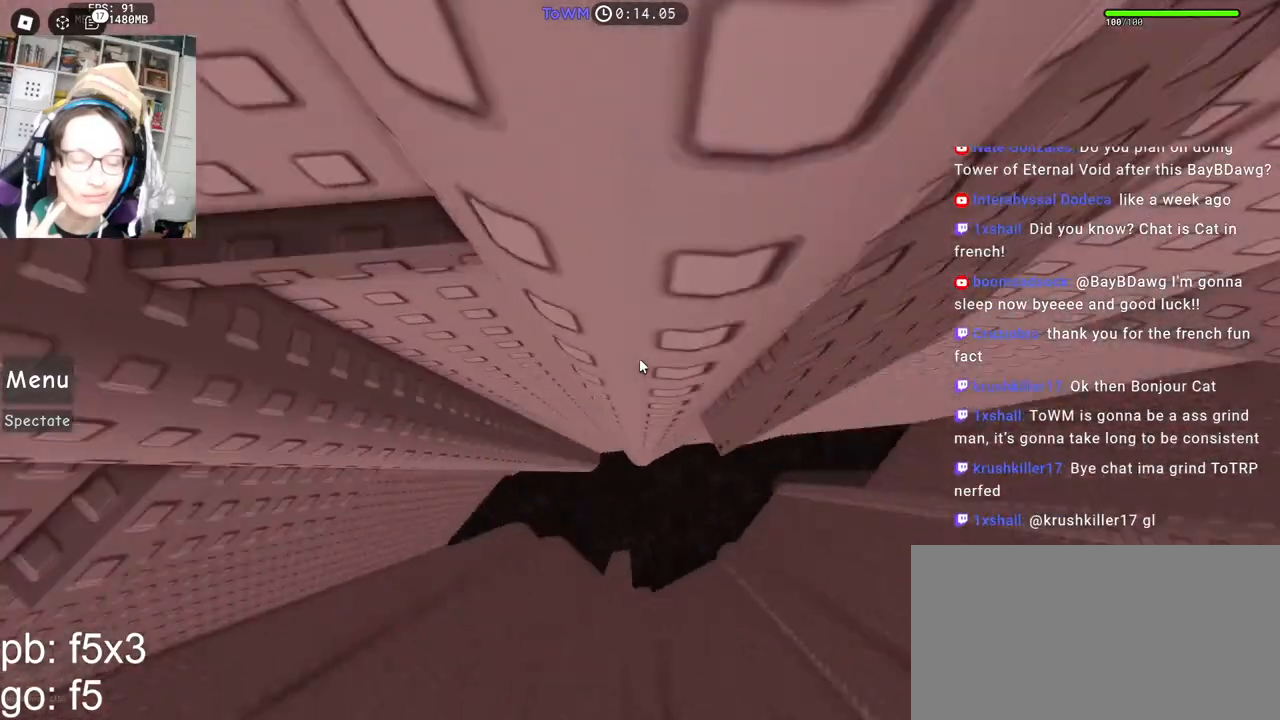
{"keys": ["w"], "mouse": ["right"], "events": [[150, "w", "down"], [250, "d", "up"]]}
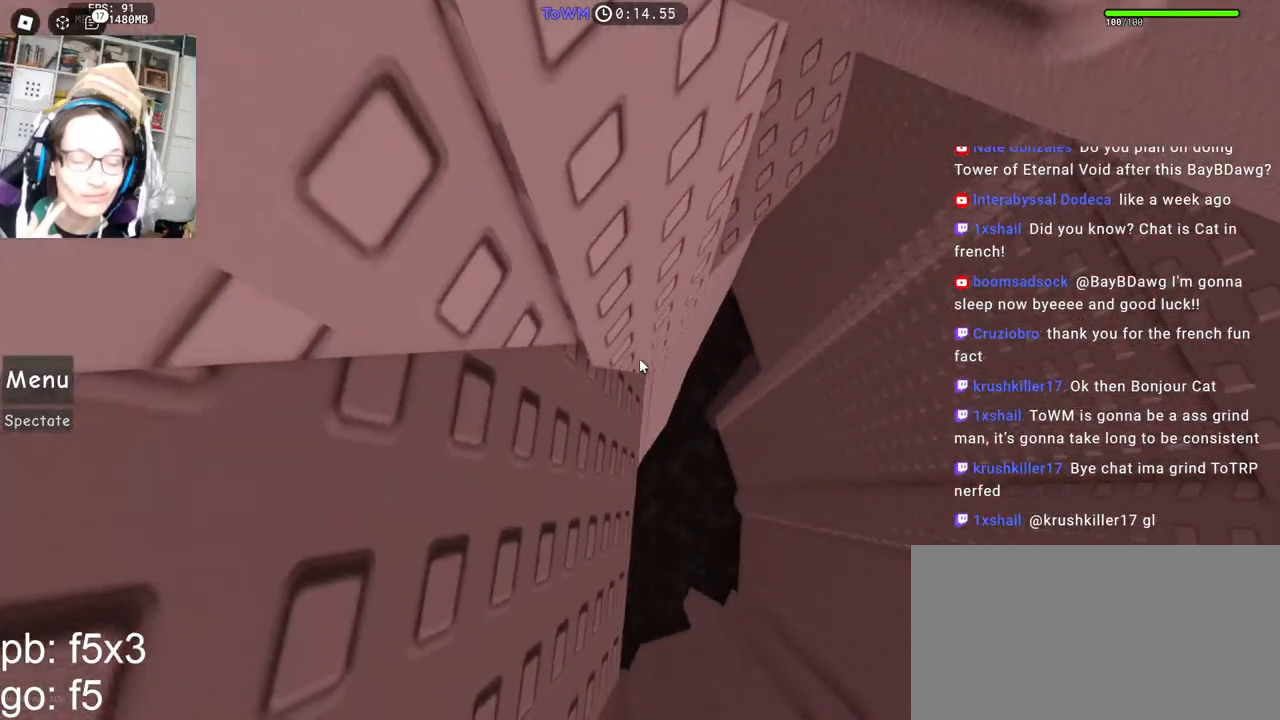
{"keys": ["s"], "mouse": ["right"], "events": [[17, "w", "up"], [150, "s", "down"], [200, "s", "up"], [333, "w", "down"], [400, "w", "up"], [500, "s", "down"]]}
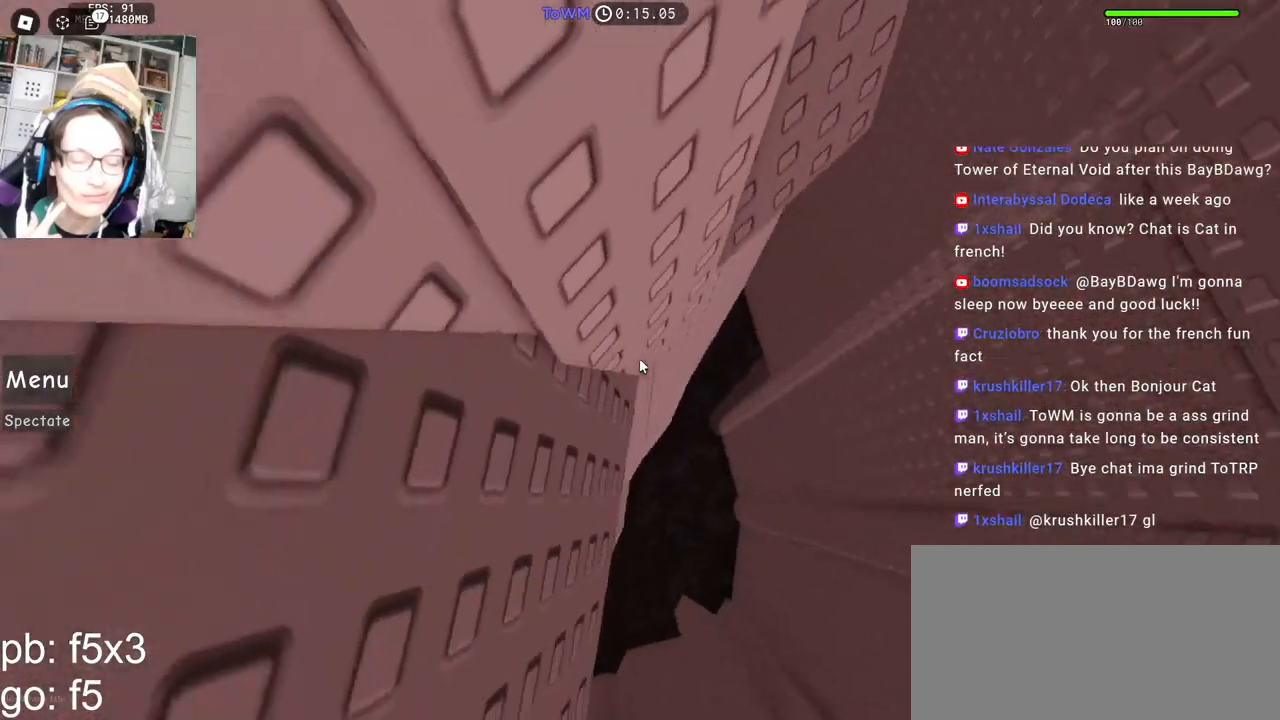
{"keys": ["w"], "mouse": ["right"], "events": [[50, "s", "up"], [150, "w", "down"], [233, "w", "up"], [333, "w", "down"], [400, "w", "up"], [500, "w", "down"]]}
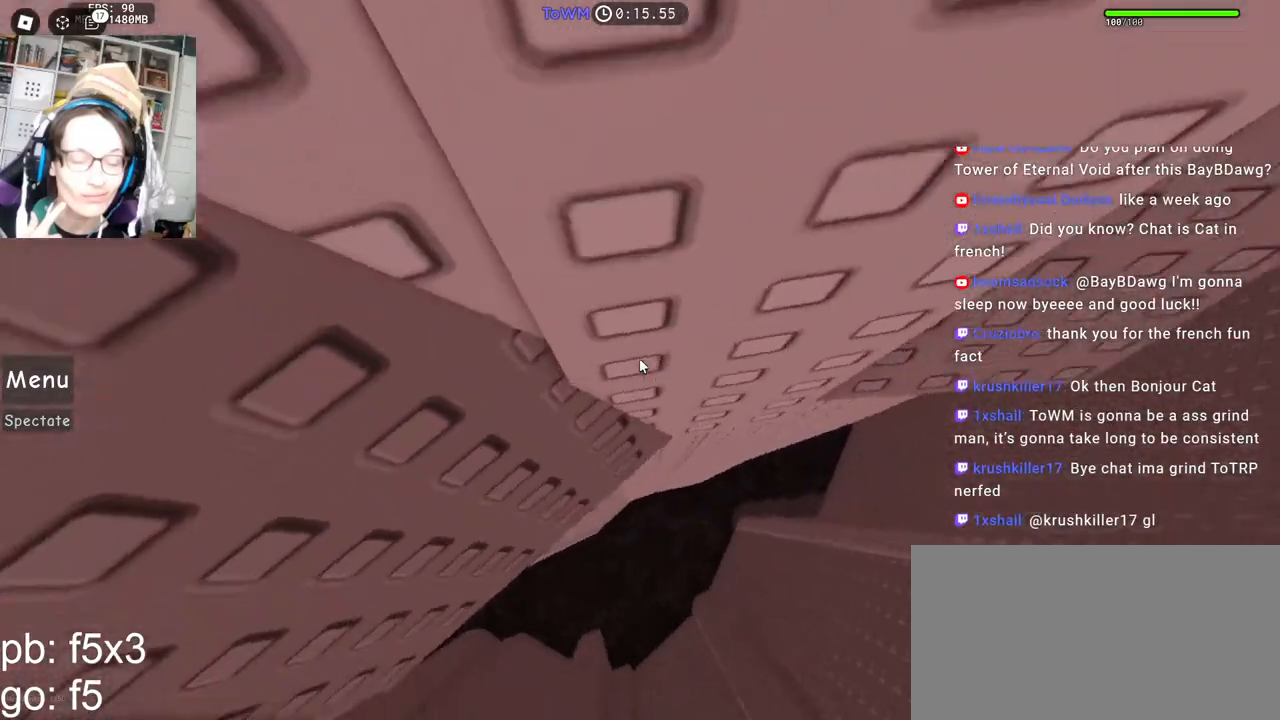
{"keys": [], "mouse": ["right"], "events": [[17, "d", "down"], [50, "d", "up"], [67, "w", "up"], [350, "d", "down"], [350, "w", "down"], [400, "d", "up"], [400, "w", "up"]]}
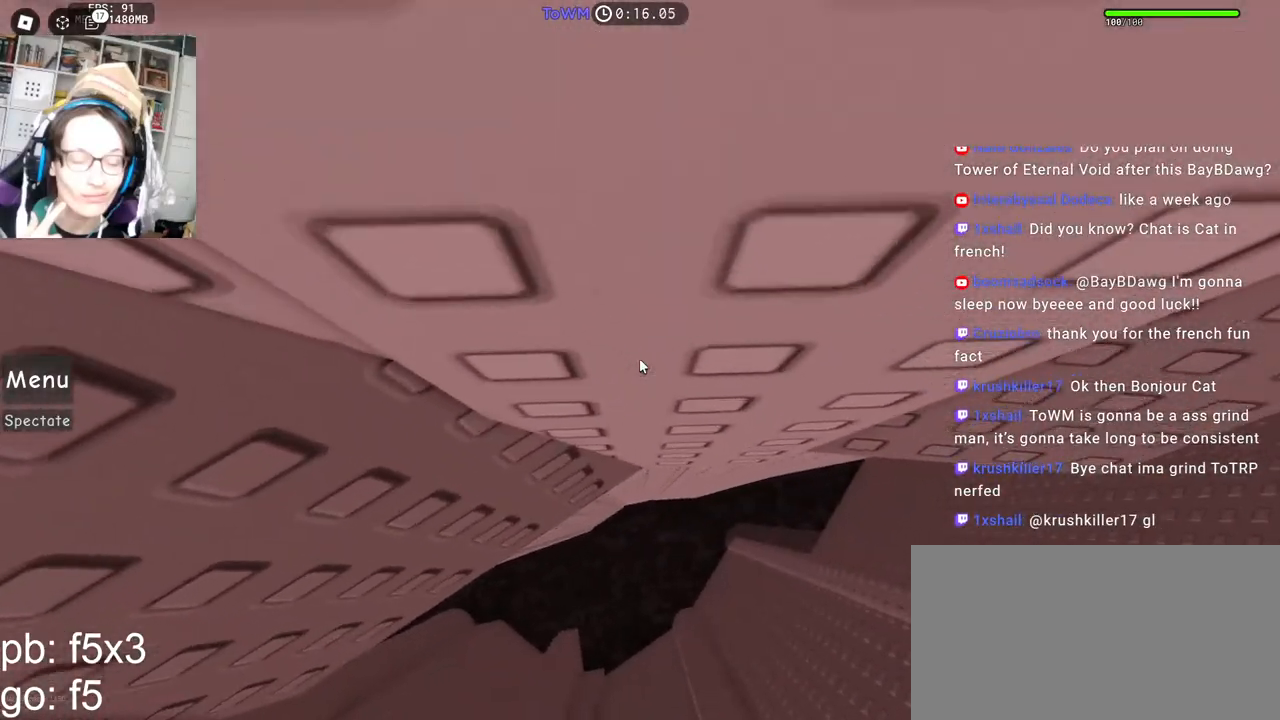
{"keys": ["d", "space"], "mouse": ["right"], "events": [[317, "d", "down"], [483, "space", "down"]]}
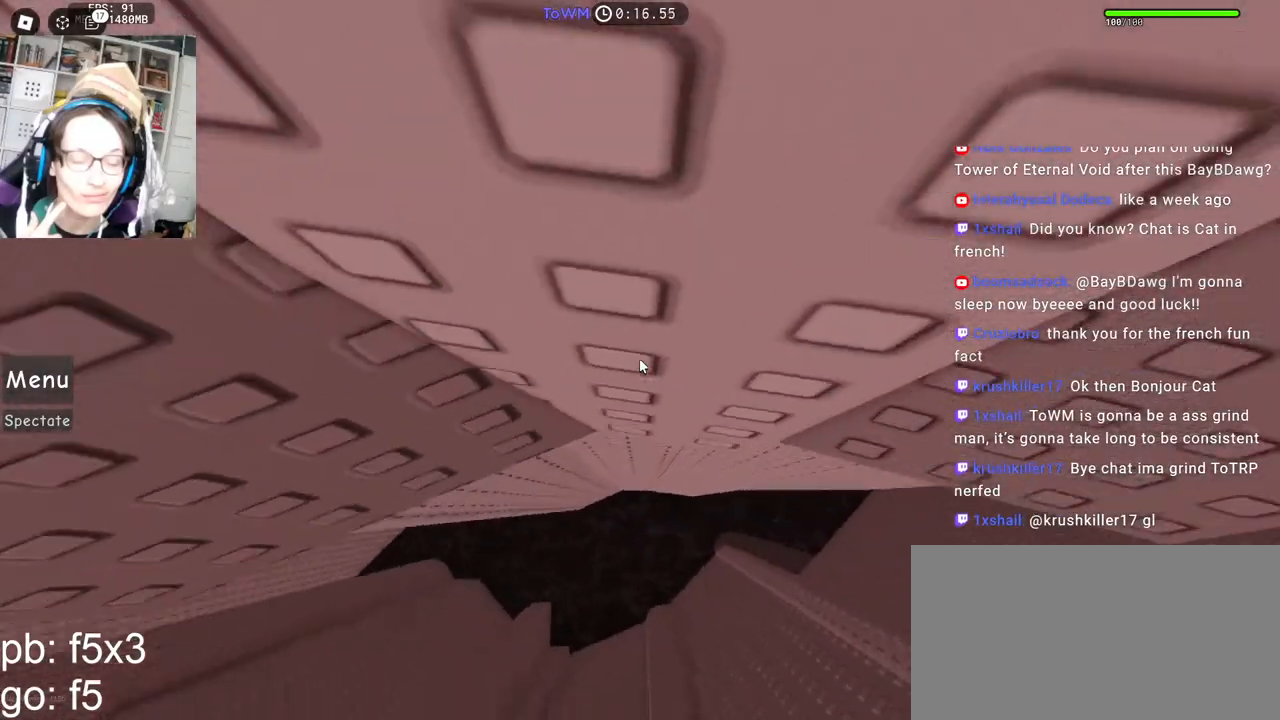
{"keys": ["d"], "mouse": ["right"], "events": [[67, "space", "up"], [383, "d", "up"], [500, "d", "down"]]}
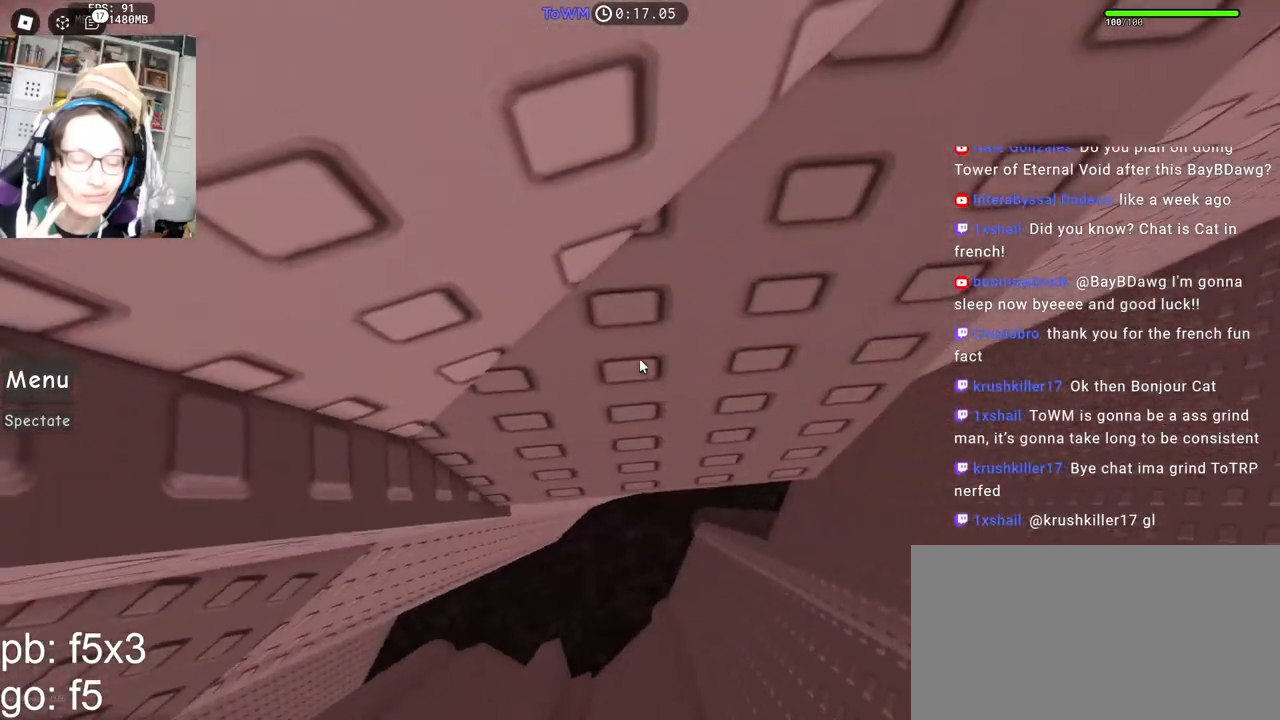
{"keys": [], "mouse": ["right"], "events": [[83, "d", "up"], [200, "d", "down"], [250, "d", "up"], [383, "d", "down"], [400, "w", "down"], [483, "d", "up"], [483, "w", "up"]]}
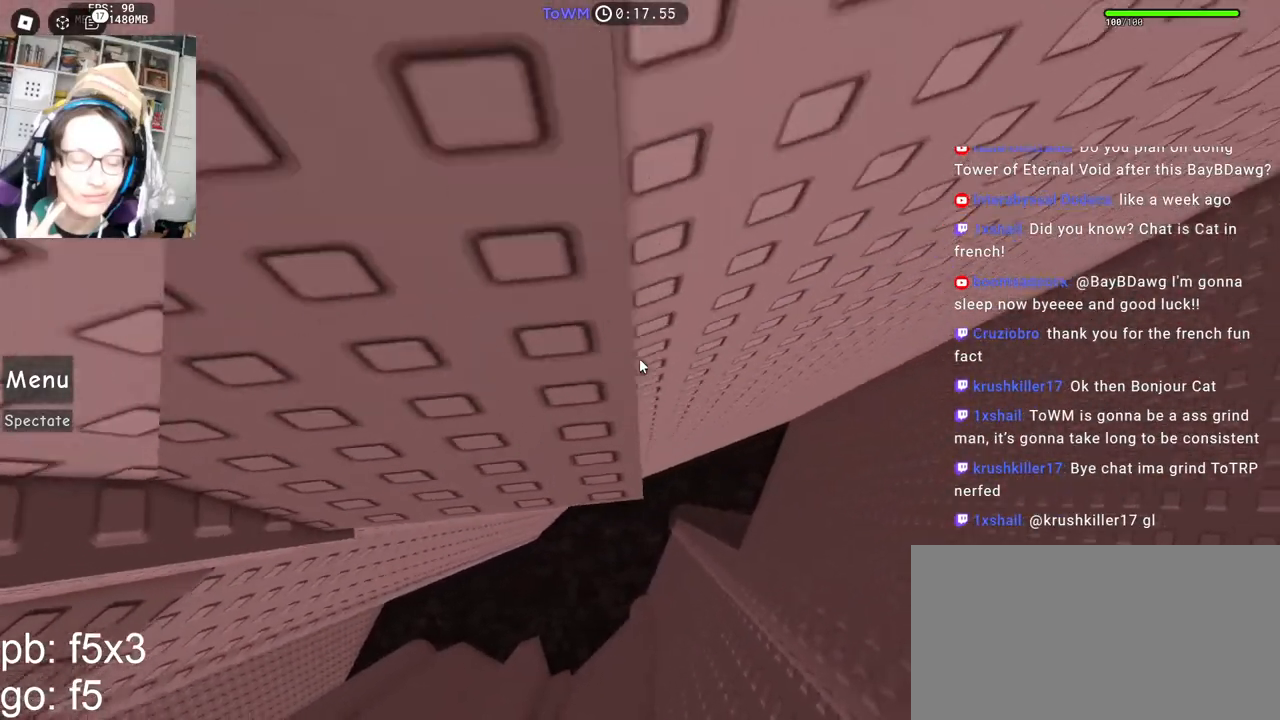
{"keys": ["s"], "mouse": ["right"], "events": [[117, "d", "down"], [133, "s", "down"], [167, "d", "up"], [167, "s", "up"], [300, "d", "down"], [300, "w", "down"], [350, "d", "up"], [367, "w", "up"], [500, "s", "down"]]}
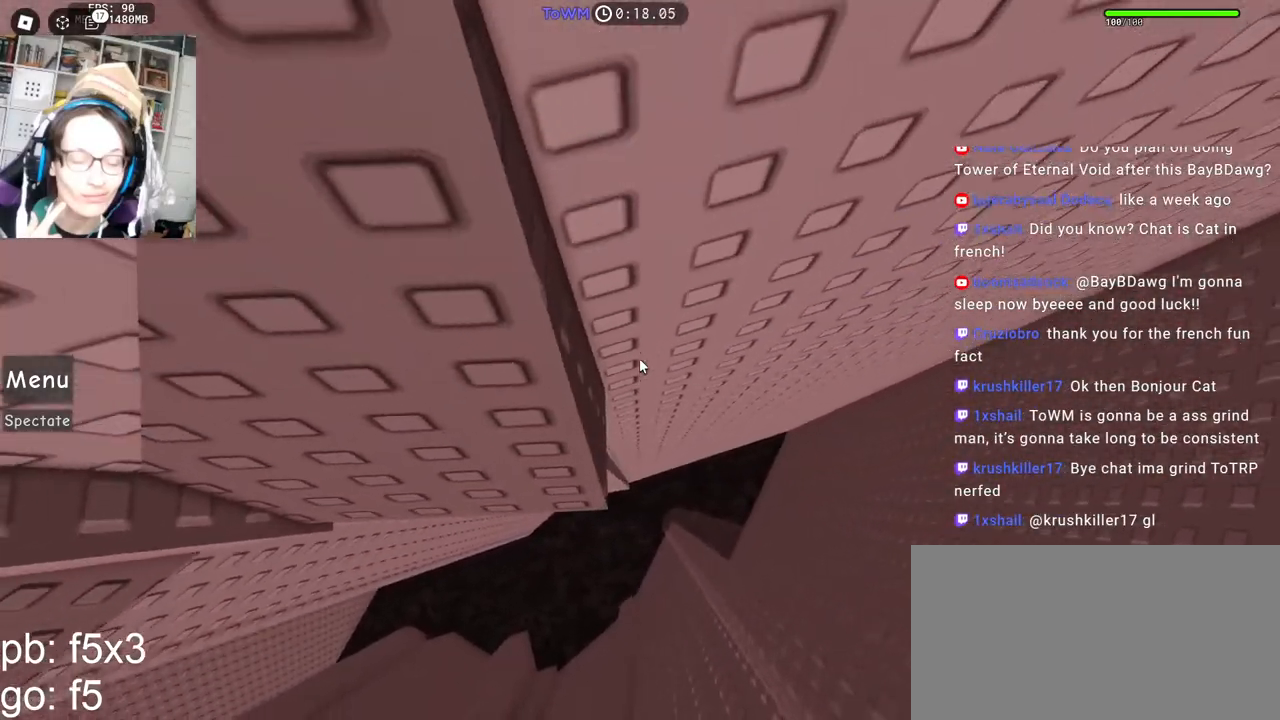
{"keys": [], "mouse": ["wheel", "right"], "events": [[50, "s", "up"], [217, "s", "down"], [233, "s", "up"], [450, "mouse_wheel", "down"]]}
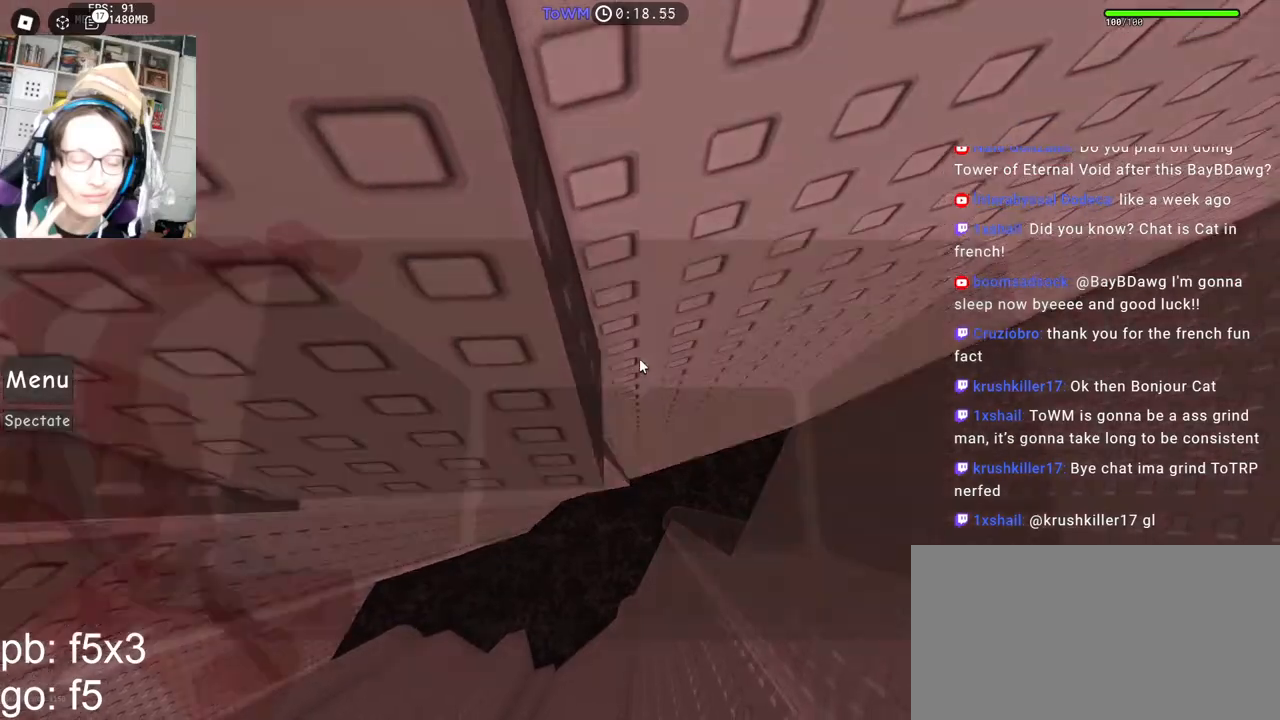
{"keys": [], "mouse": ["right"], "events": [[67, "mouse_wheel", "up"]]}
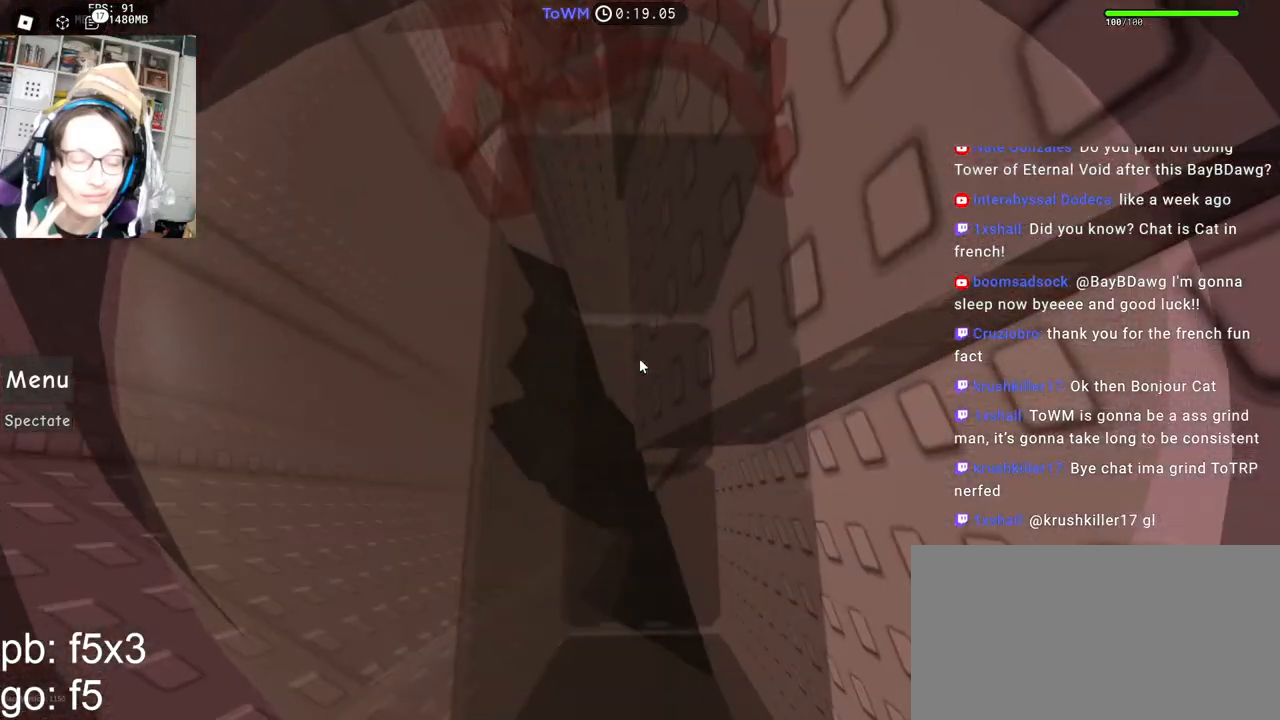
{"keys": [], "mouse": ["wheel", "right"], "events": [[300, "mouse_wheel", "down"]]}
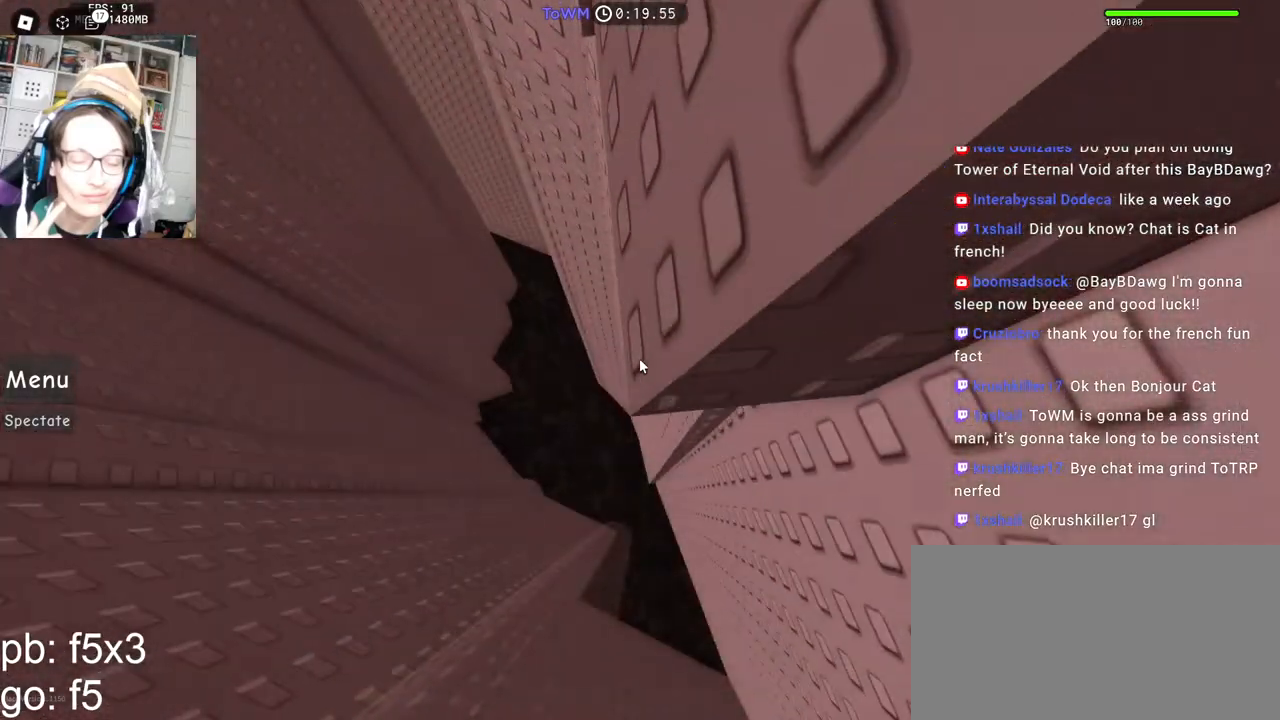
{"keys": [], "mouse": ["right"], "events": [[200, "mouse_wheel", "up"]]}
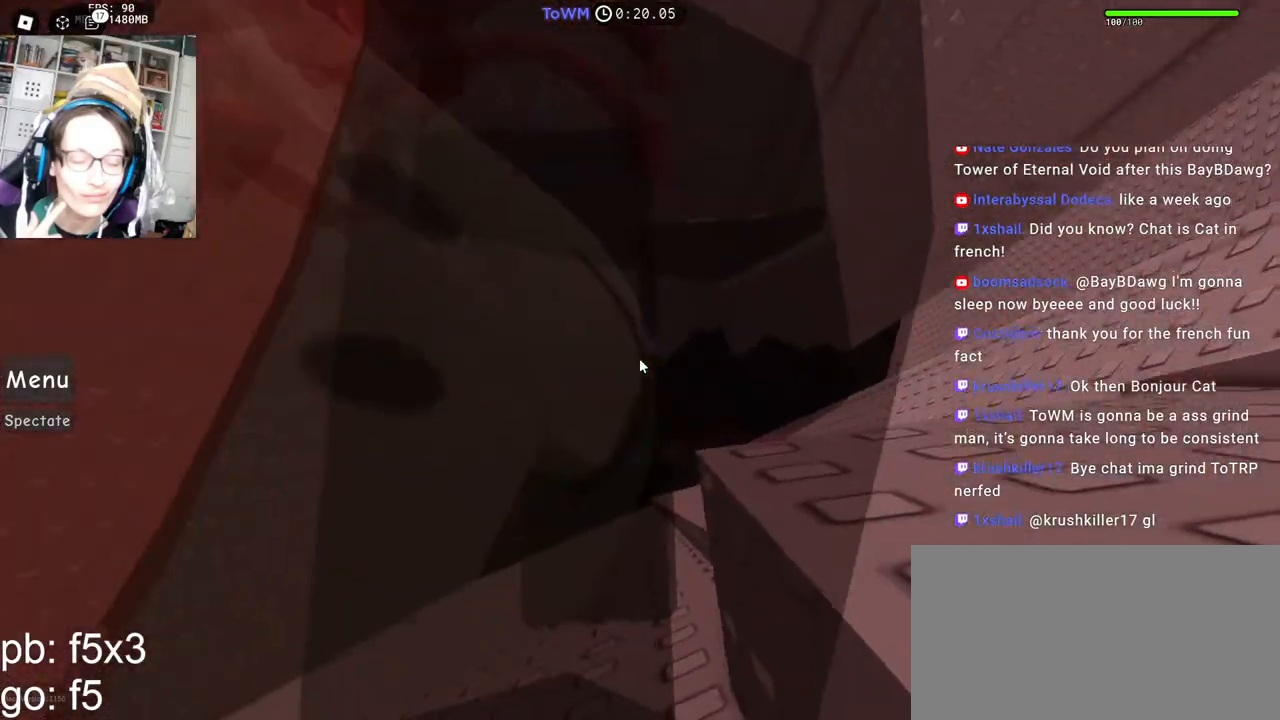
{"keys": ["a", "w"], "mouse": ["right"], "events": [[50, "space", "down"], [100, "a", "down"], [133, "space", "up"], [500, "w", "down"]]}
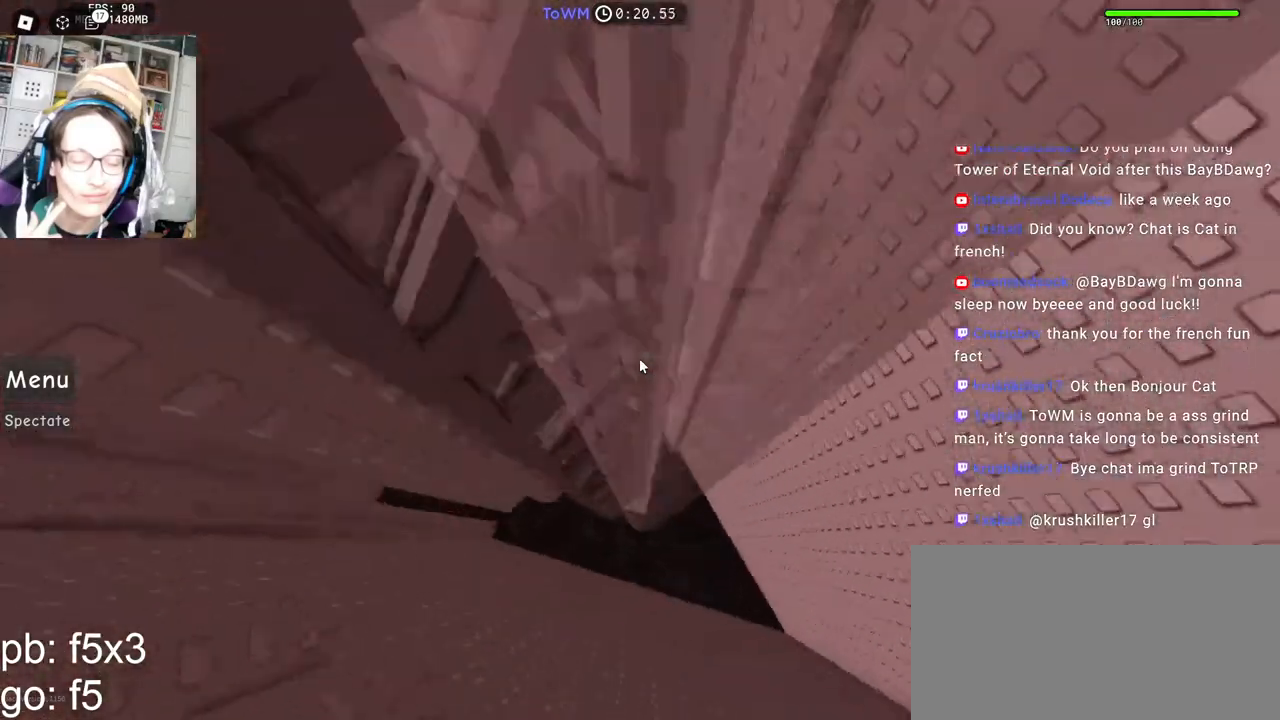
{"keys": ["a", "w"], "mouse": ["right"], "events": [[150, "w", "up"], [250, "w", "down"]]}
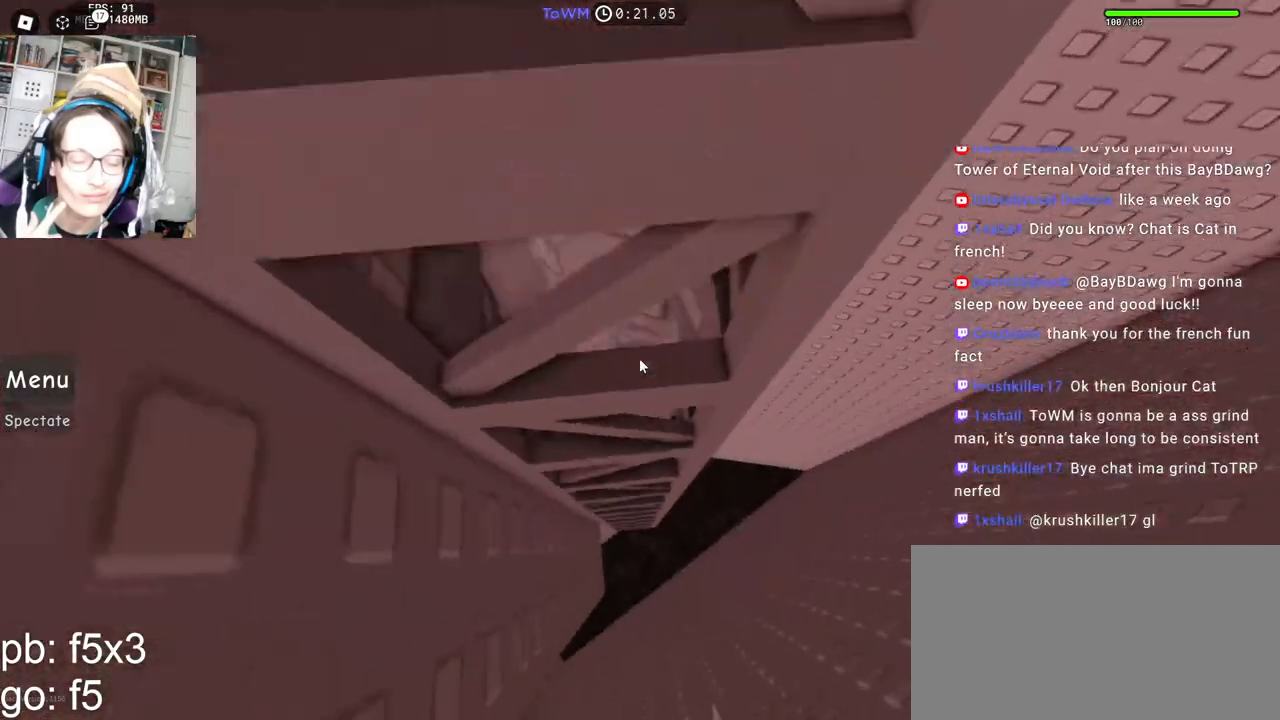
{"keys": ["a", "w"], "mouse": ["right"], "events": []}
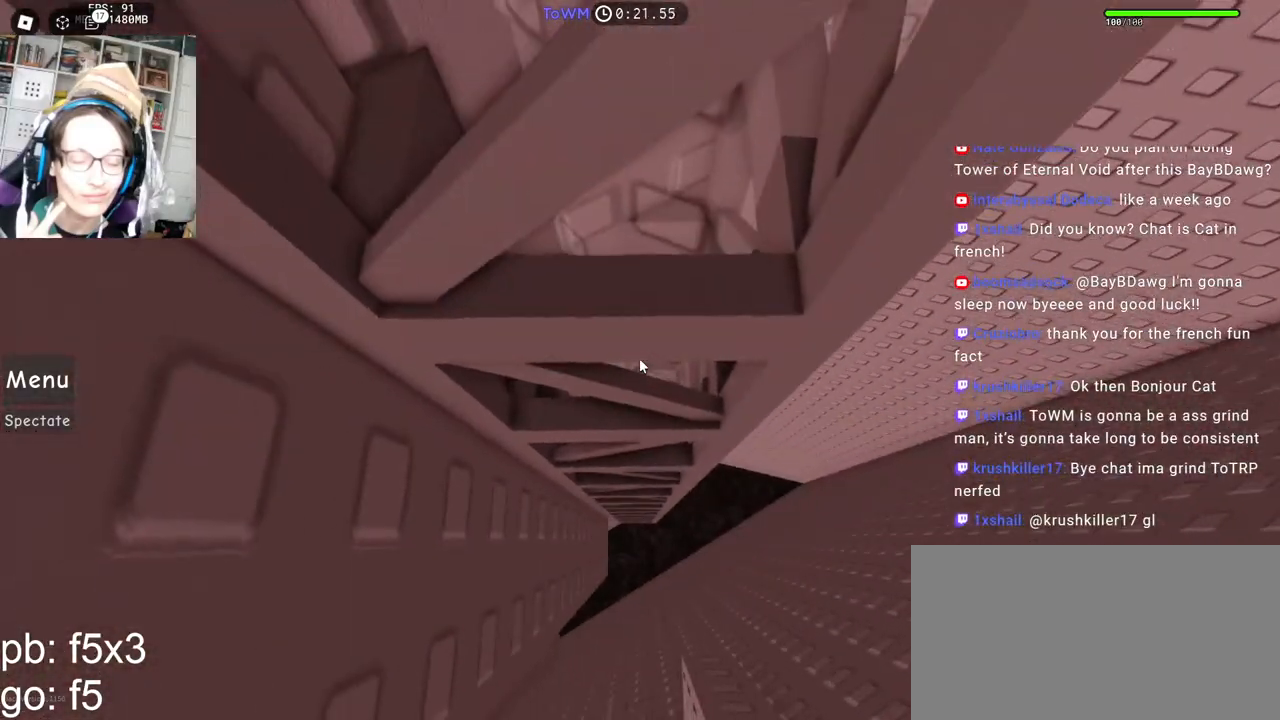
{"keys": [], "mouse": ["right"], "events": [[167, "space", "down"], [467, "w", "up"], [483, "a", "up"], [500, "space", "up"]]}